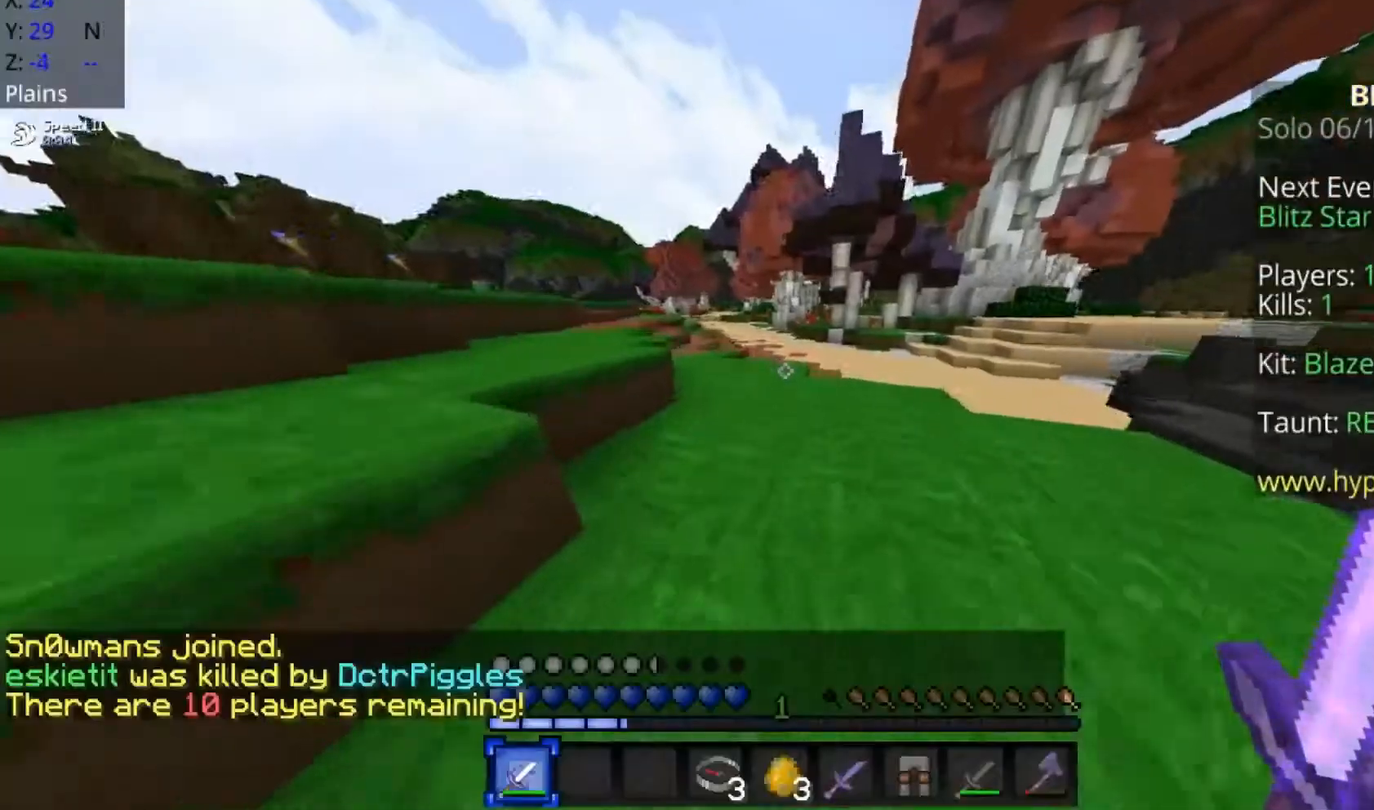
Gameplay with keyboard and mouse; each line is a JSON object with the keys and mouse buttons held at the frame after it. "events" lists presses ("down") and releases ("up") of "a", "d", "s", "space", "w", "mouse_left" and "mouse_right" between this image and that frame as [ms after this image, input, new state], when the widget could be followed in between. "mouse_left", "mouse_right" = the "left", "right" buttons of the "mouse" list. No other keys are recorded. Fast repeated clicks can show as one long hold. Mouse movement is not recorded.
{"keys": ["a", "w"], "mouse": [], "events": [[217, "a", "down"], [267, "space", "down"], [483, "space", "up"]]}
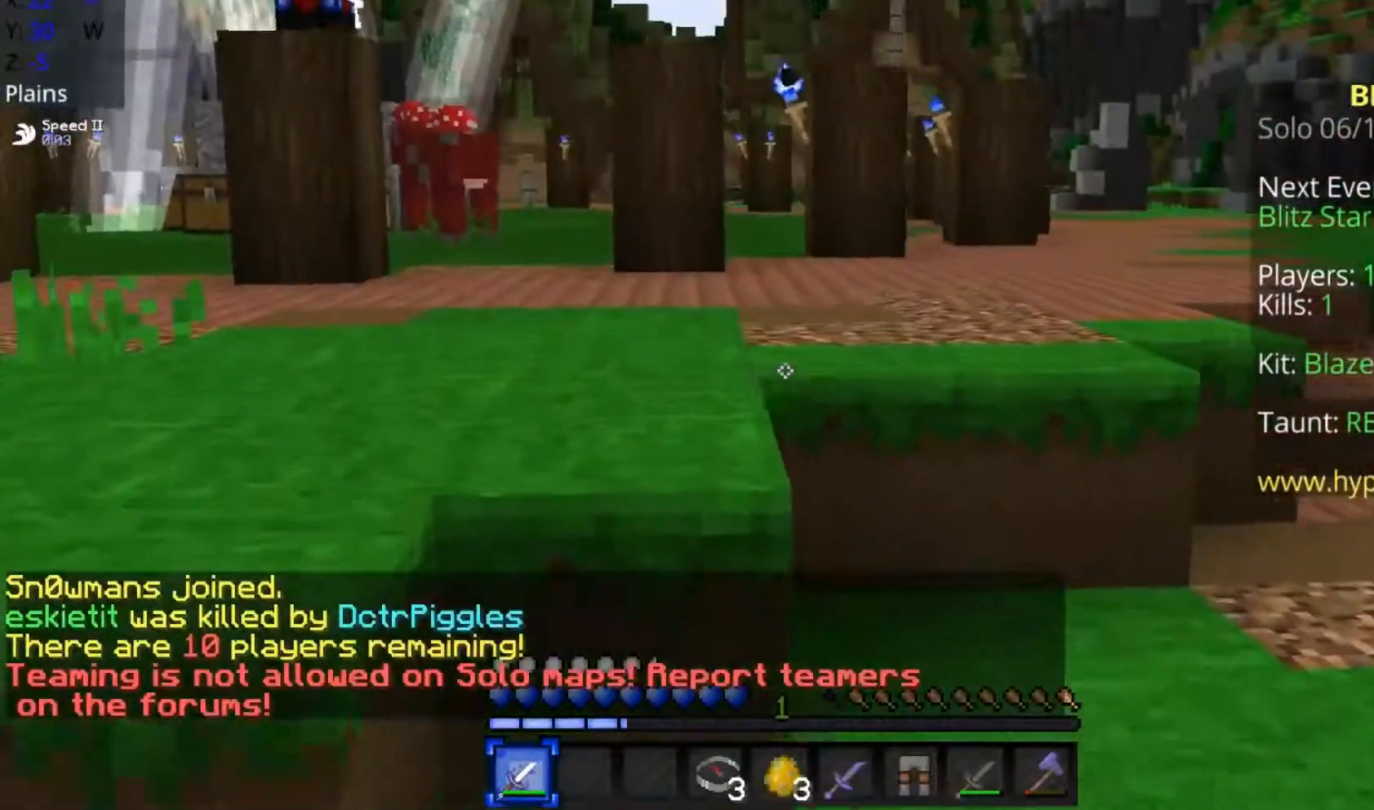
{"keys": ["a", "w"], "mouse": [], "events": [[117, "space", "down"], [400, "space", "up"]]}
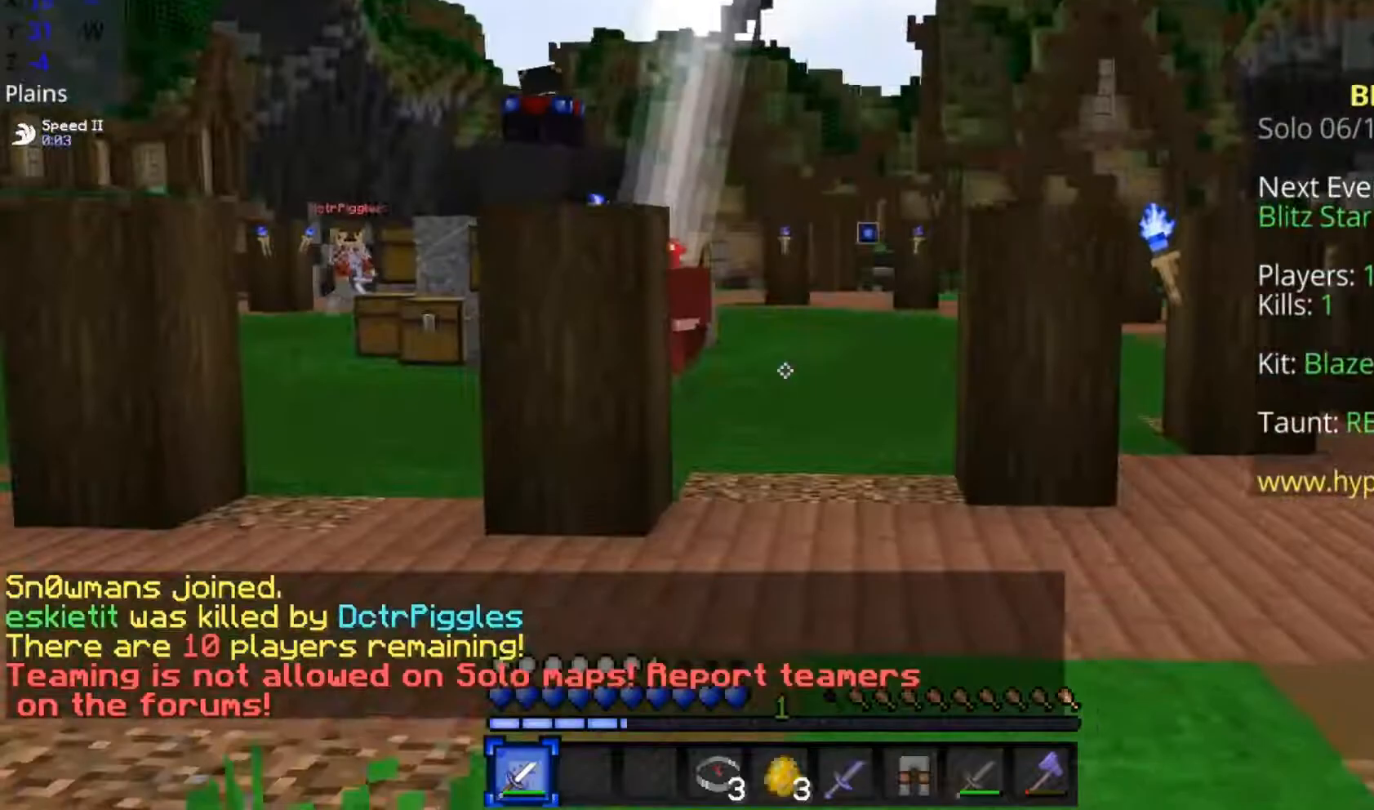
{"keys": ["a", "w"], "mouse": [], "events": []}
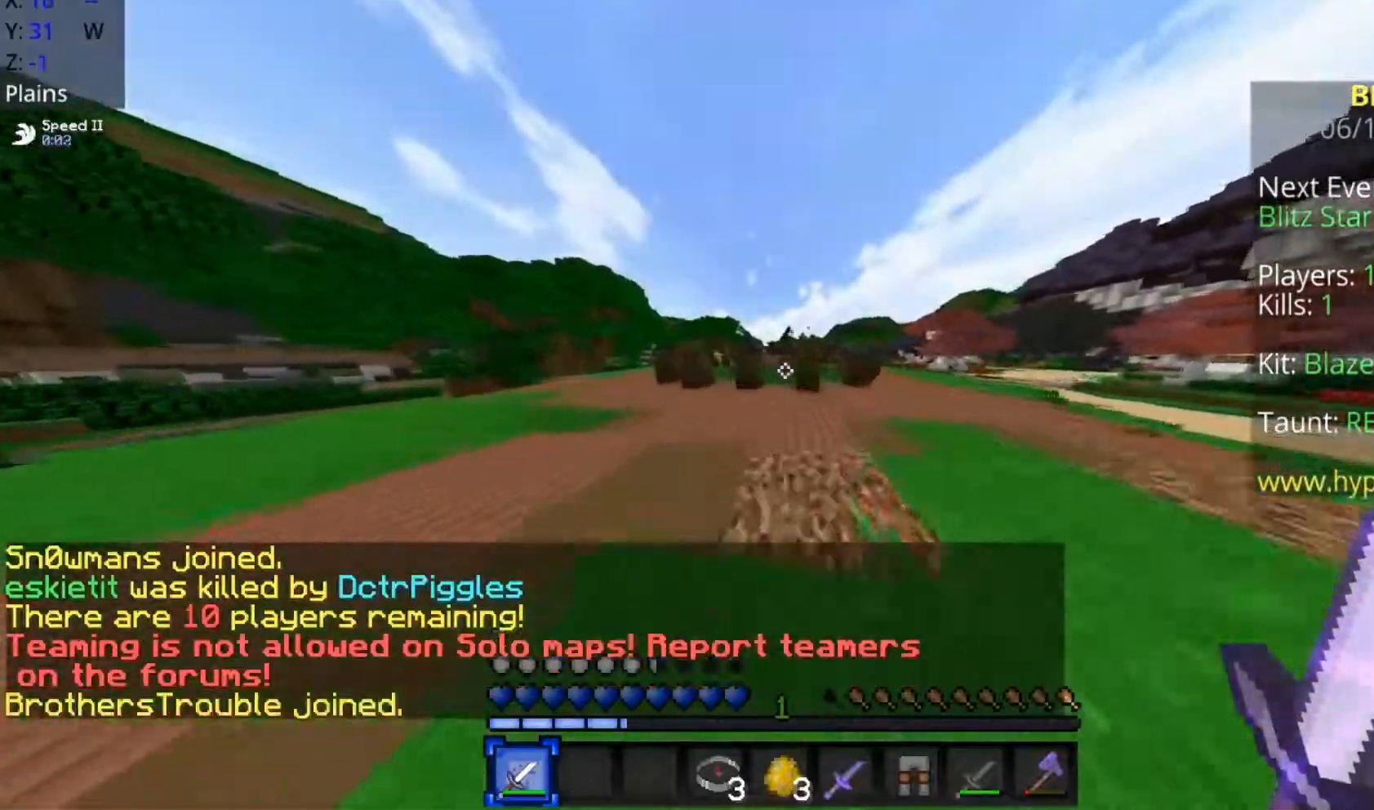
{"keys": ["w"], "mouse": [], "events": [[67, "a", "up"], [367, "d", "down"], [467, "d", "up"]]}
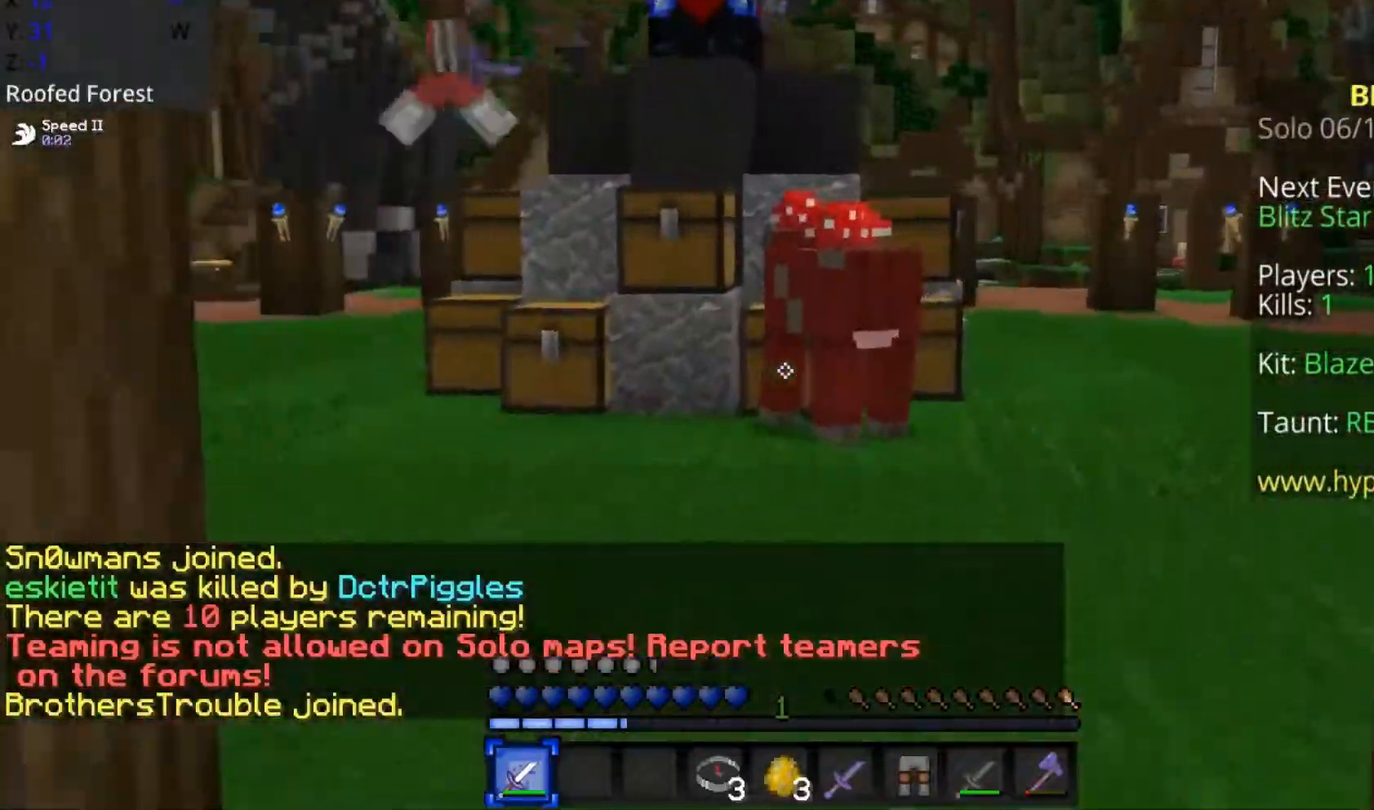
{"keys": ["a", "w"], "mouse": [], "events": [[167, "a", "down"]]}
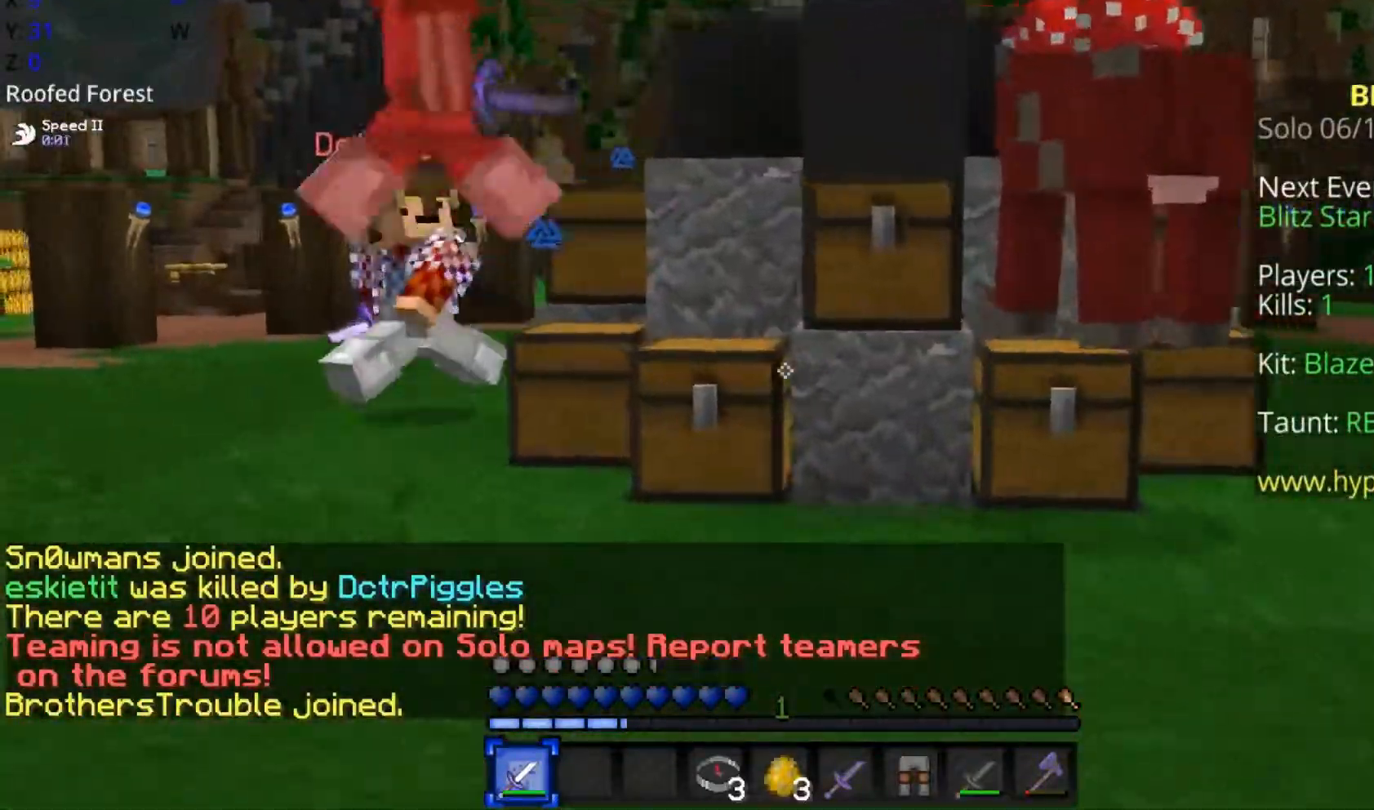
{"keys": ["a", "w"], "mouse": [], "events": [[317, "mouse_left", "down"], [367, "mouse_left", "up"], [417, "mouse_left", "down"], [467, "mouse_left", "up"]]}
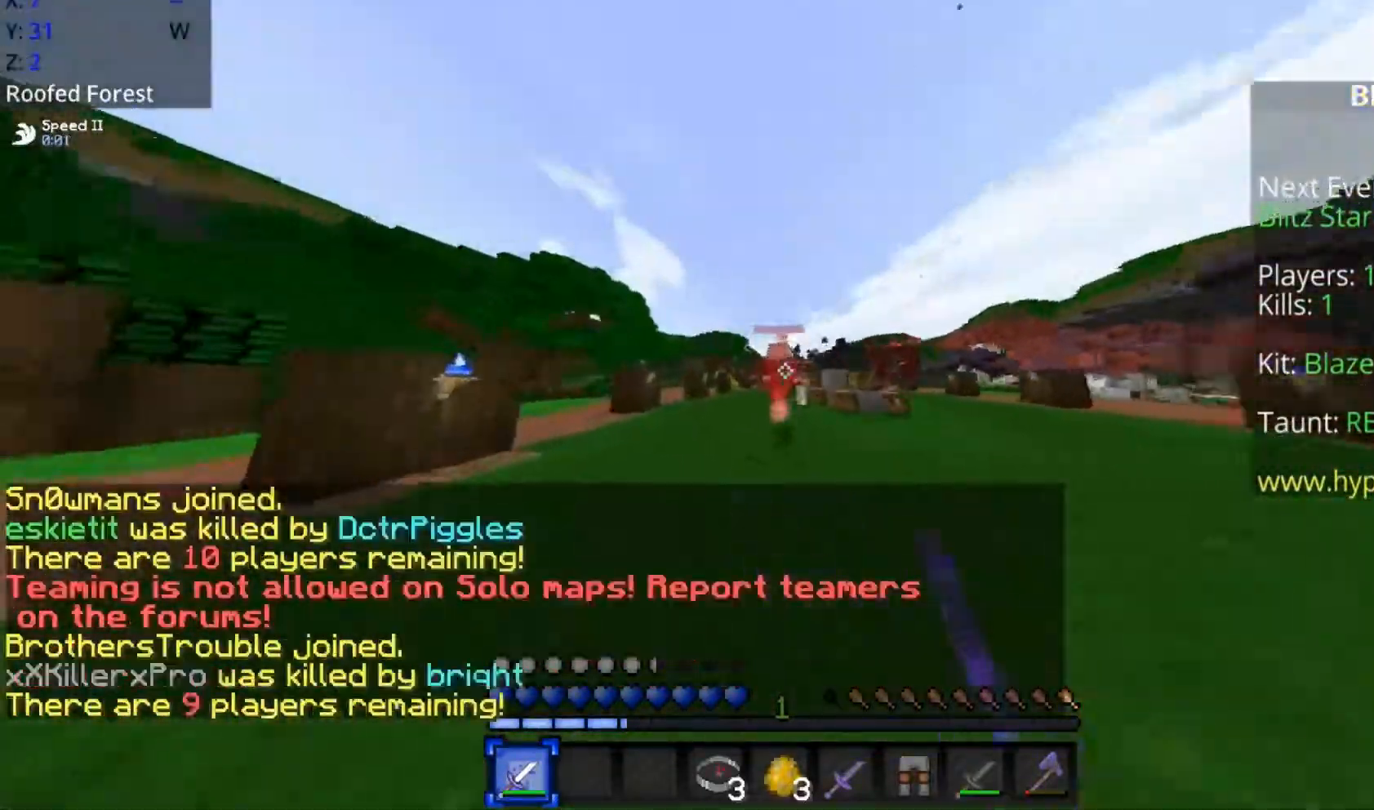
{"keys": ["a", "w"], "mouse": [], "events": [[67, "mouse_left", "down"], [117, "mouse_left", "up"], [167, "mouse_left", "down"], [167, "w", "up"], [217, "mouse_left", "up"], [217, "s", "down"], [333, "mouse_left", "down"], [367, "s", "up"], [417, "mouse_left", "up"], [417, "w", "down"]]}
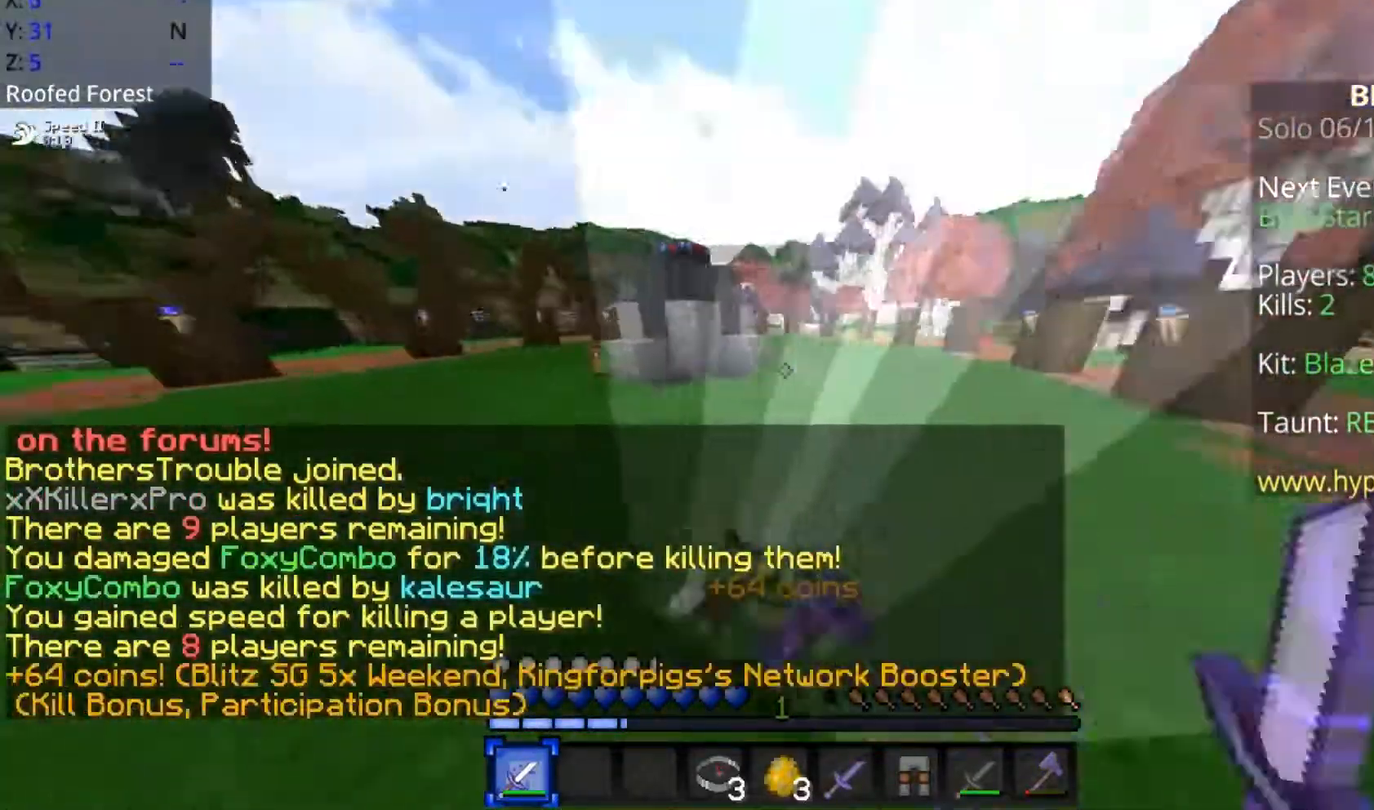
{"keys": ["a", "w"], "mouse": ["left"], "events": [[17, "mouse_left", "down"], [67, "mouse_left", "up"], [117, "mouse_left", "down"], [217, "mouse_left", "up"], [267, "mouse_left", "down"], [367, "mouse_left", "up"], [467, "mouse_left", "down"]]}
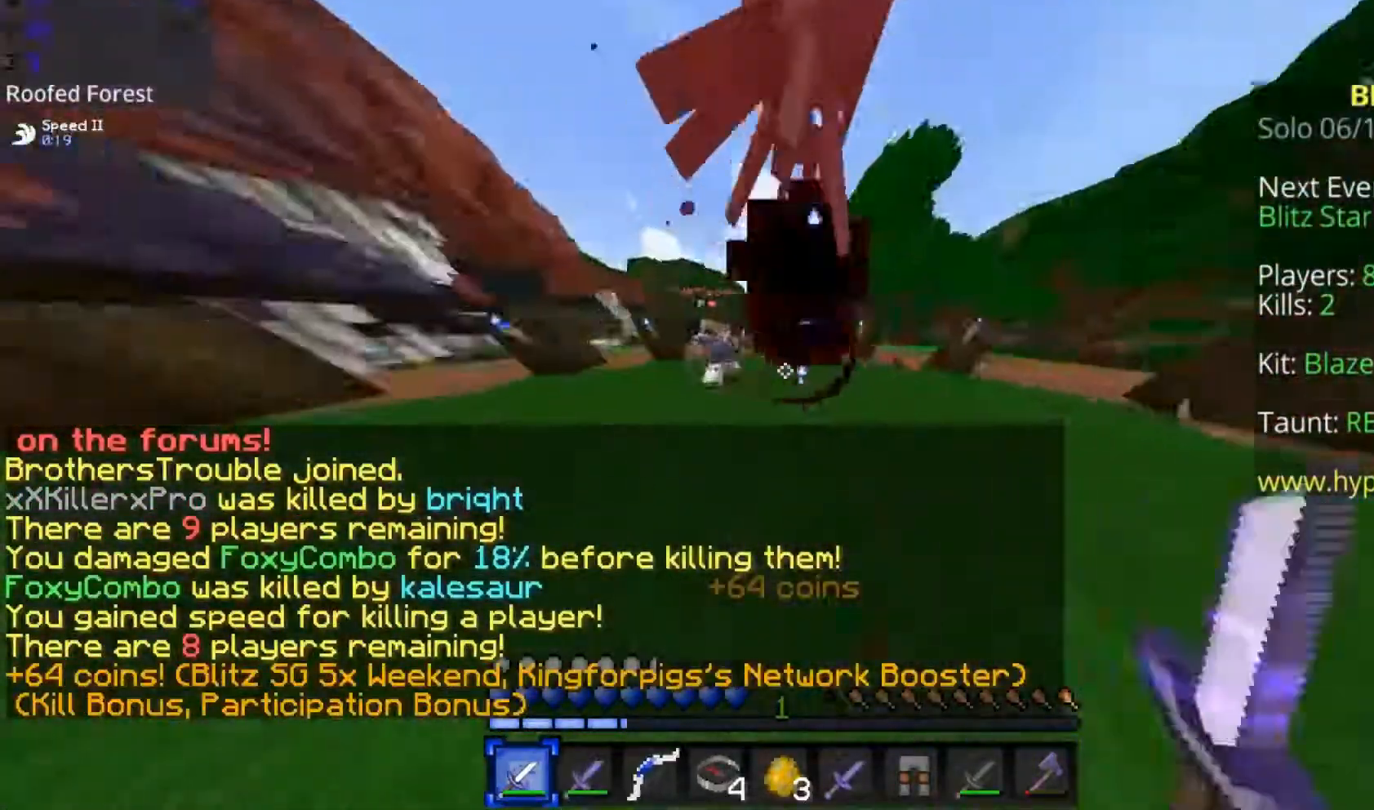
{"keys": ["d"], "mouse": ["left"], "events": [[17, "mouse_left", "up"], [67, "d", "down"], [117, "a", "up"], [117, "mouse_left", "down"], [167, "mouse_left", "up"], [217, "mouse_left", "down"], [317, "mouse_left", "up"], [367, "mouse_left", "down"], [417, "mouse_left", "up"], [467, "mouse_left", "down"], [467, "w", "up"]]}
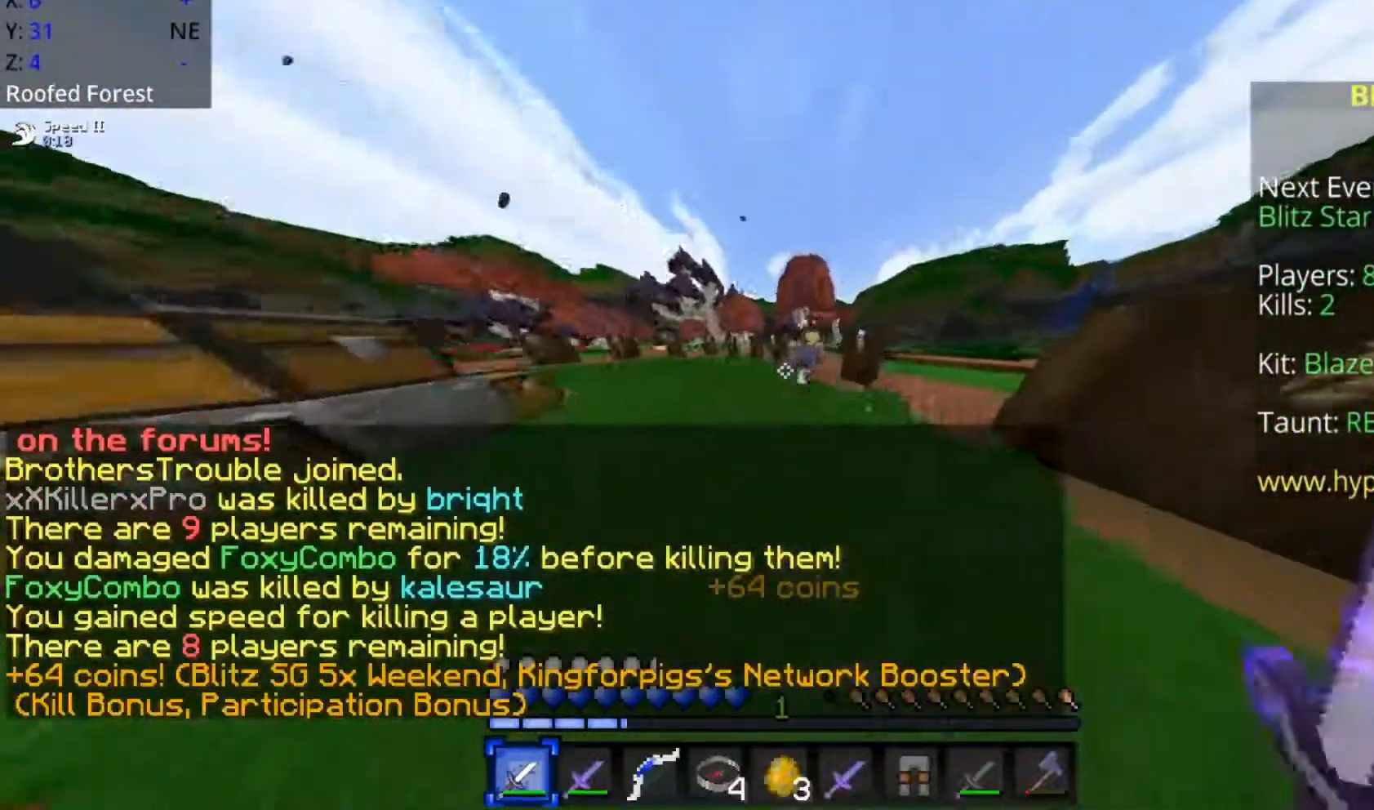
{"keys": ["a", "w"], "mouse": [], "events": [[17, "a", "down"], [17, "w", "down"], [67, "d", "up"], [67, "mouse_left", "up"], [117, "a", "up"], [117, "d", "down"], [117, "mouse_left", "down"], [167, "d", "up"], [167, "mouse_left", "up"], [467, "a", "down"]]}
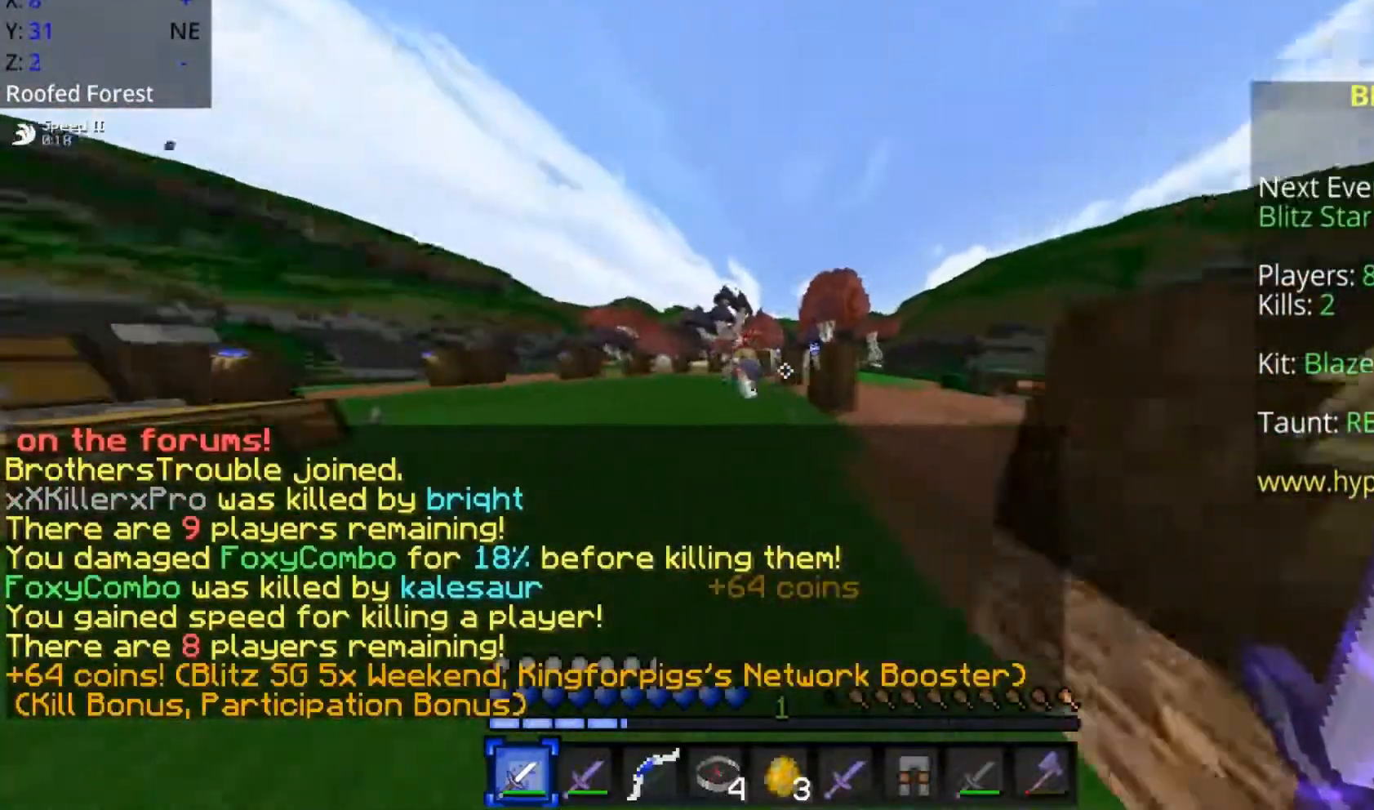
{"keys": ["w"], "mouse": [], "events": [[17, "a", "up"]]}
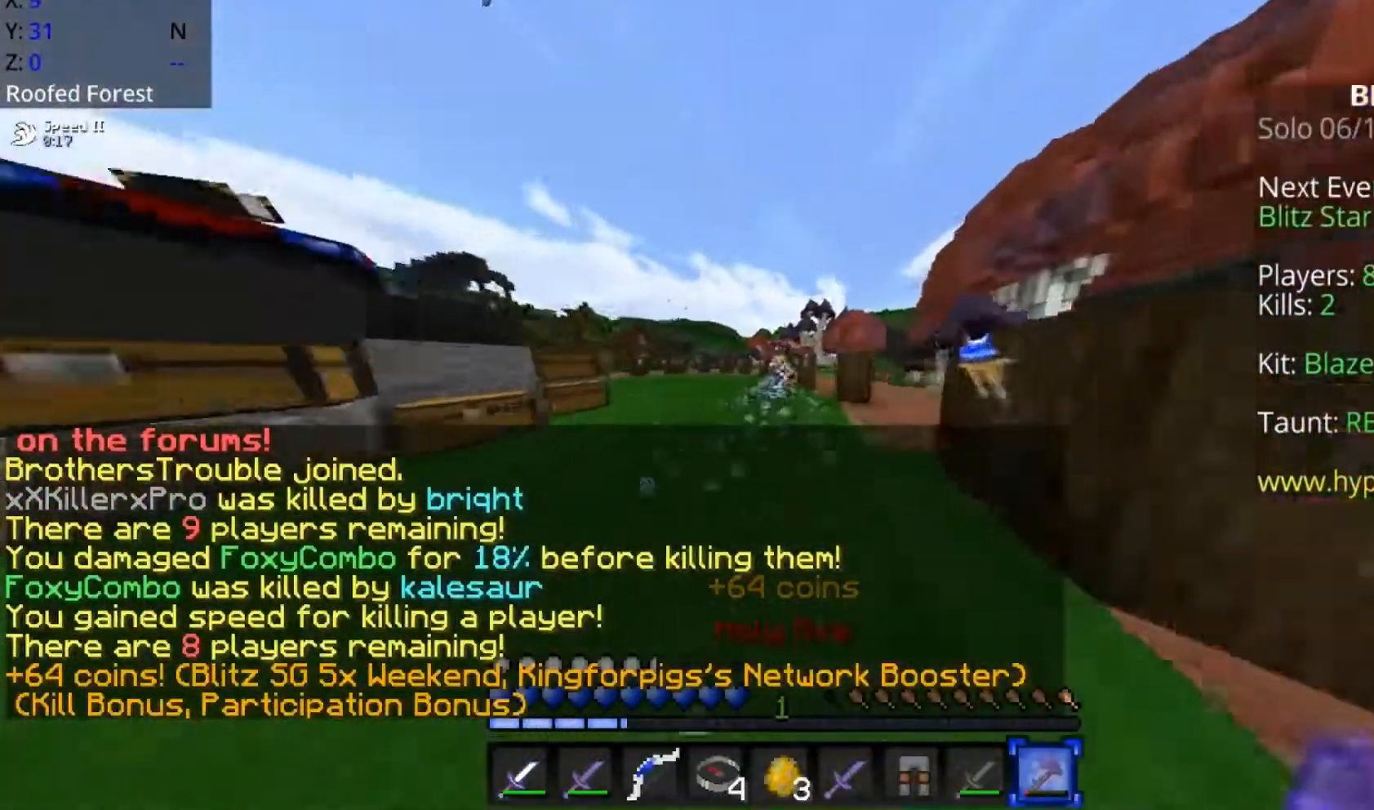
{"keys": ["w"], "mouse": ["left"], "events": [[67, "d", "down"], [167, "d", "up"], [417, "mouse_left", "down"], [467, "mouse_left", "up"], [500, "mouse_left", "down"]]}
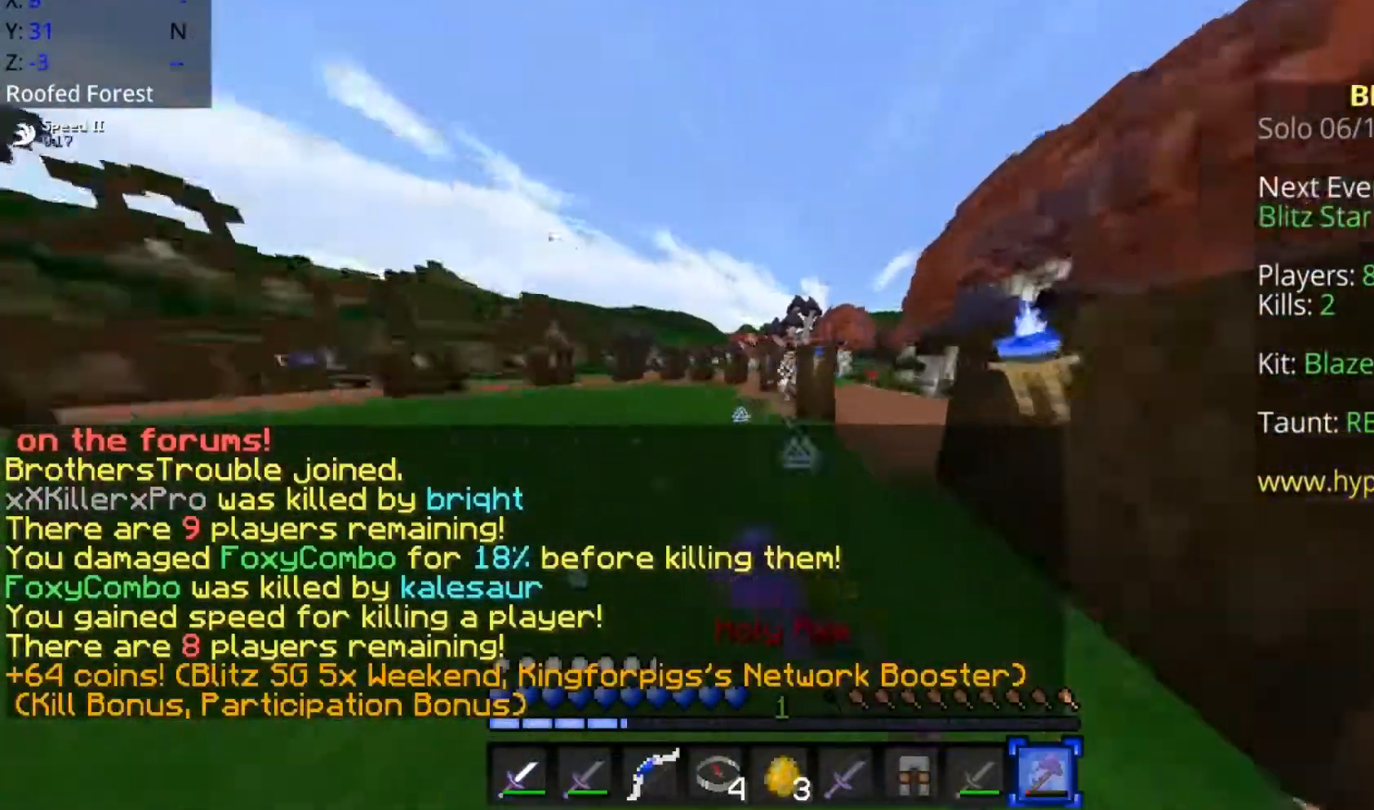
{"keys": ["w"], "mouse": [], "events": [[17, "a", "down"], [67, "mouse_left", "up"], [217, "a", "up"]]}
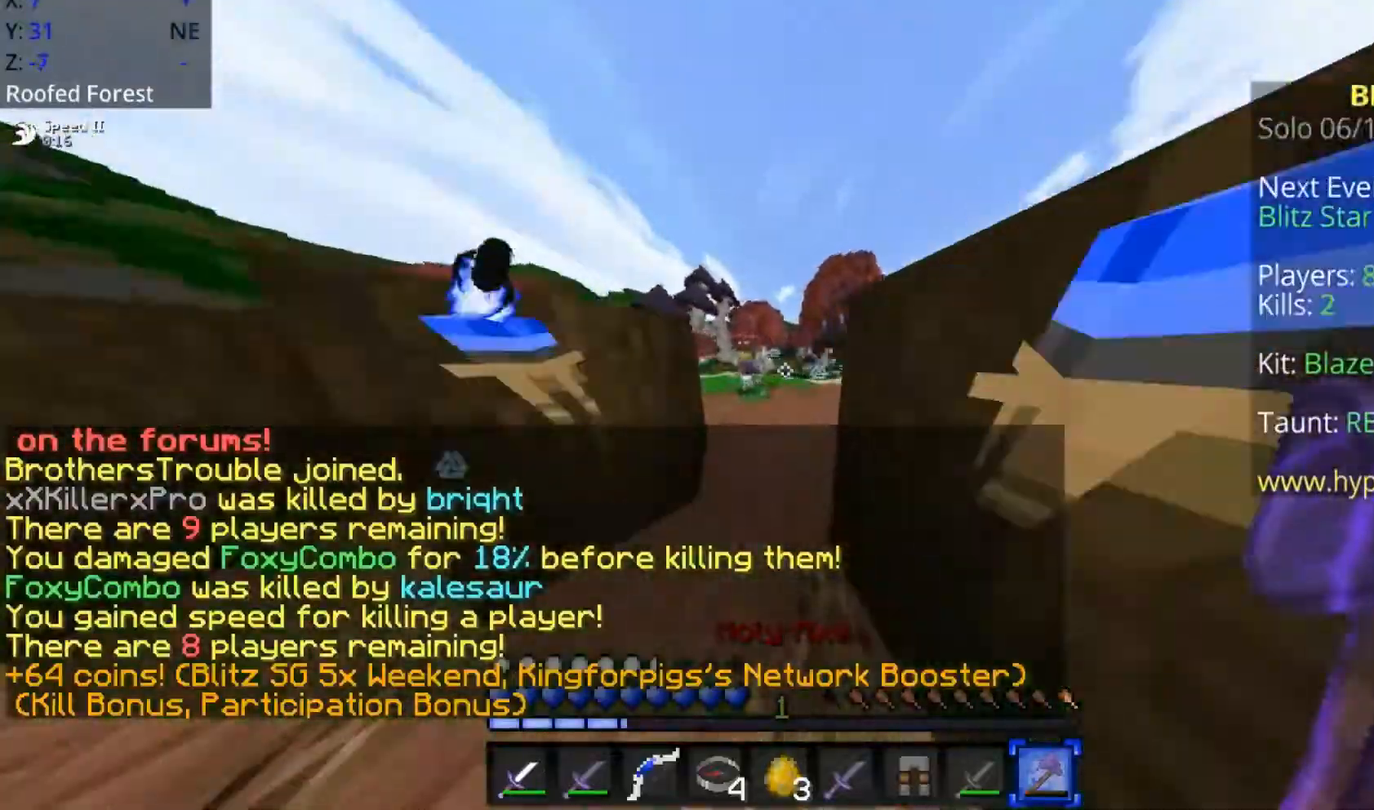
{"keys": ["a", "w"], "mouse": [], "events": [[267, "a", "down"]]}
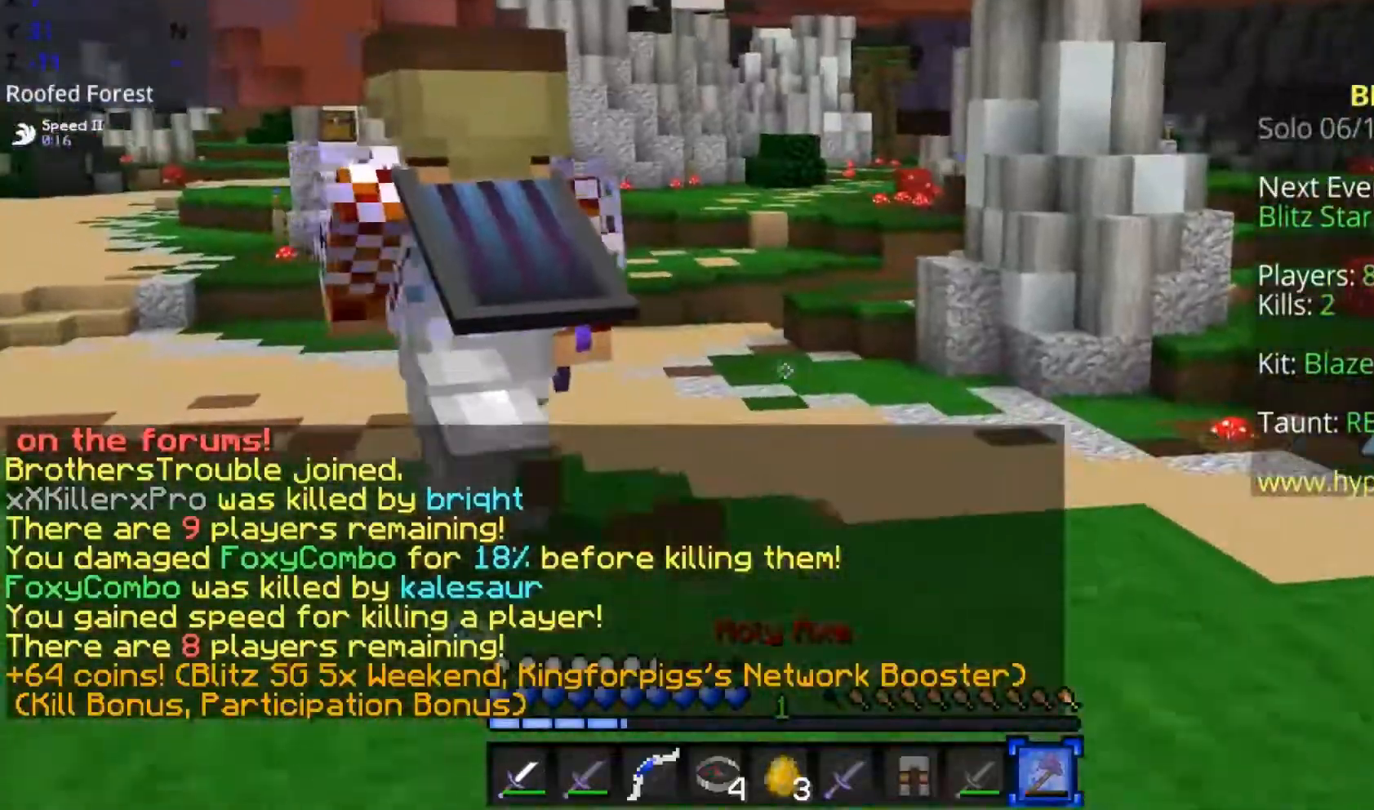
{"keys": ["a", "w"], "mouse": [], "events": [[17, "a", "up"], [117, "a", "down"], [317, "a", "up"], [367, "a", "down"]]}
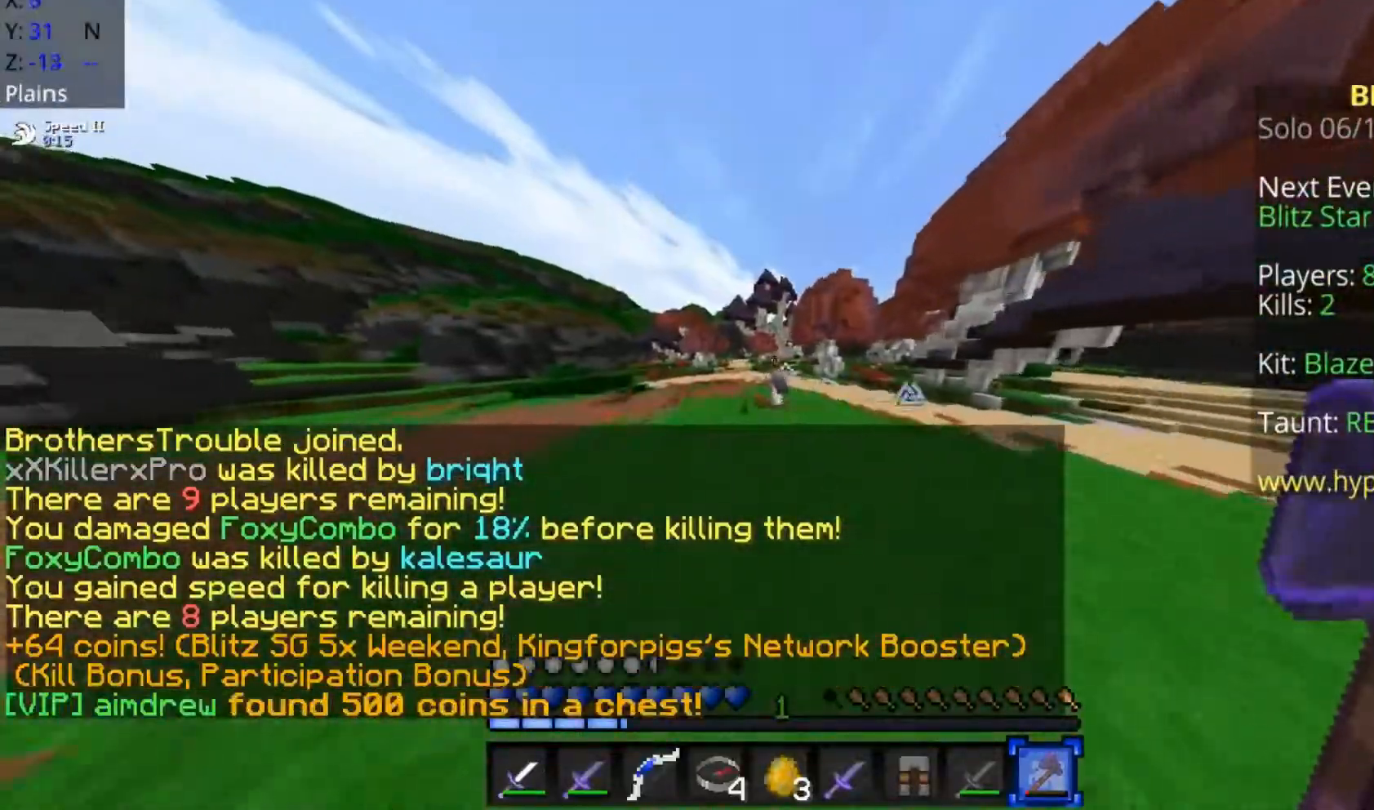
{"keys": ["a", "w"], "mouse": [], "events": [[267, "space", "down"], [317, "a", "up"], [467, "a", "down"], [467, "space", "up"]]}
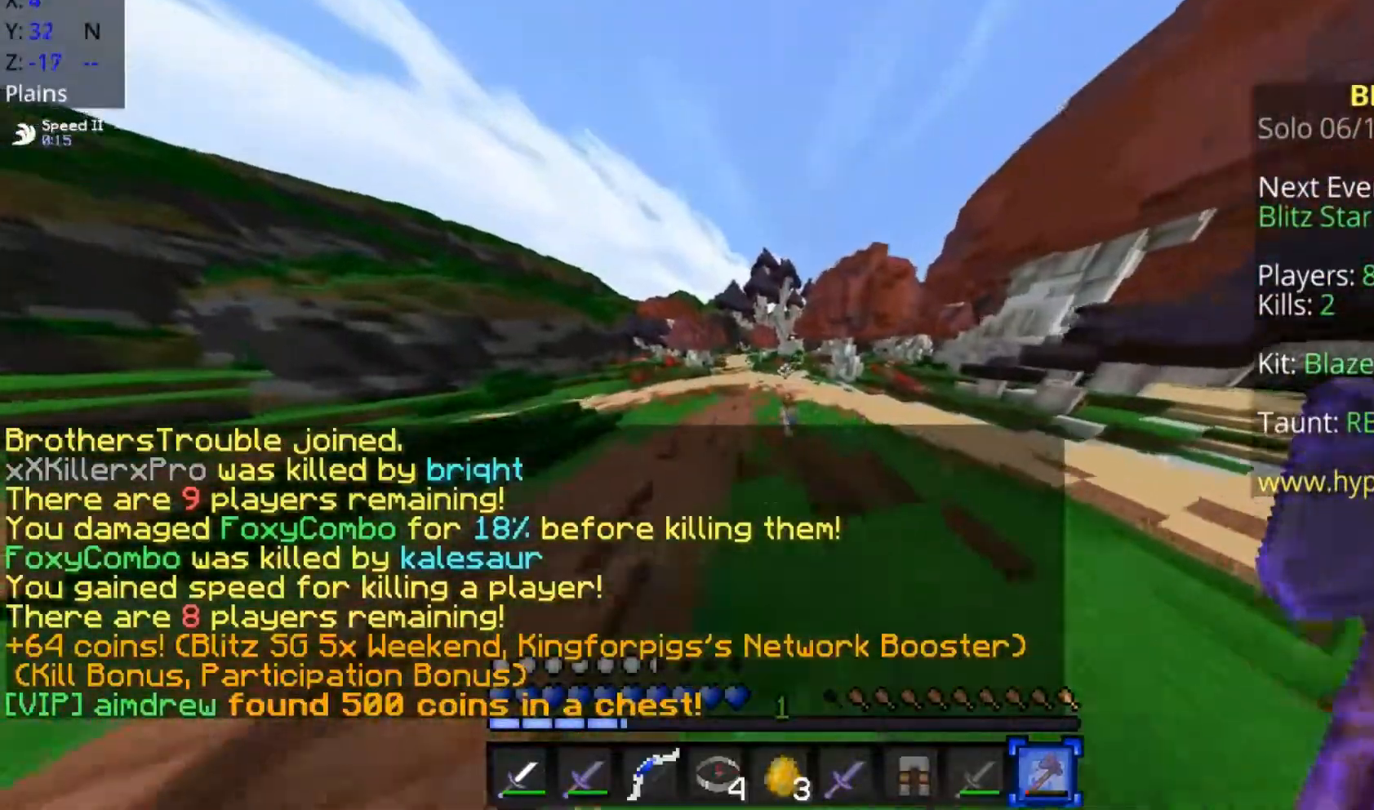
{"keys": ["a", "space", "w"], "mouse": [], "events": [[317, "space", "down"]]}
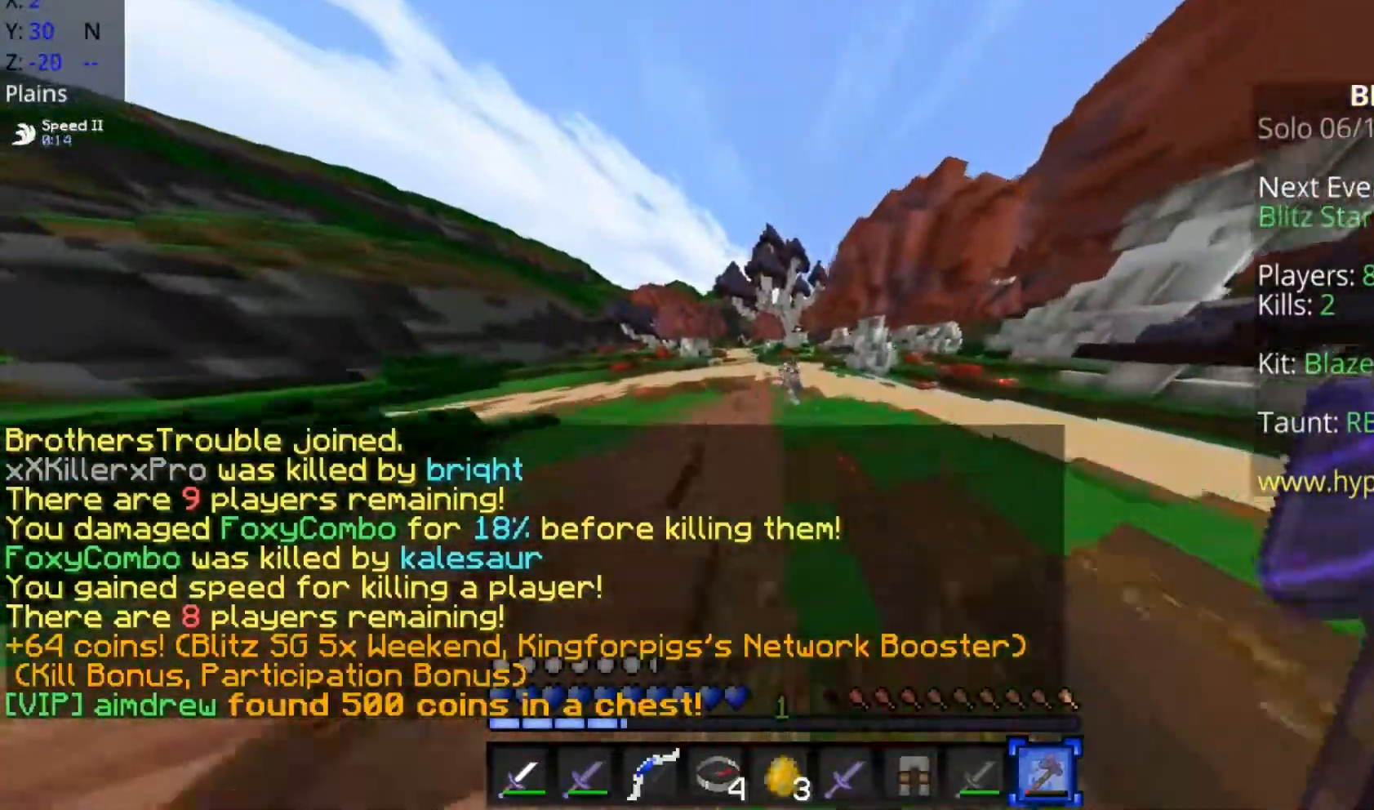
{"keys": ["space", "w"], "mouse": [], "events": [[67, "a", "up"], [267, "space", "up"], [417, "space", "down"]]}
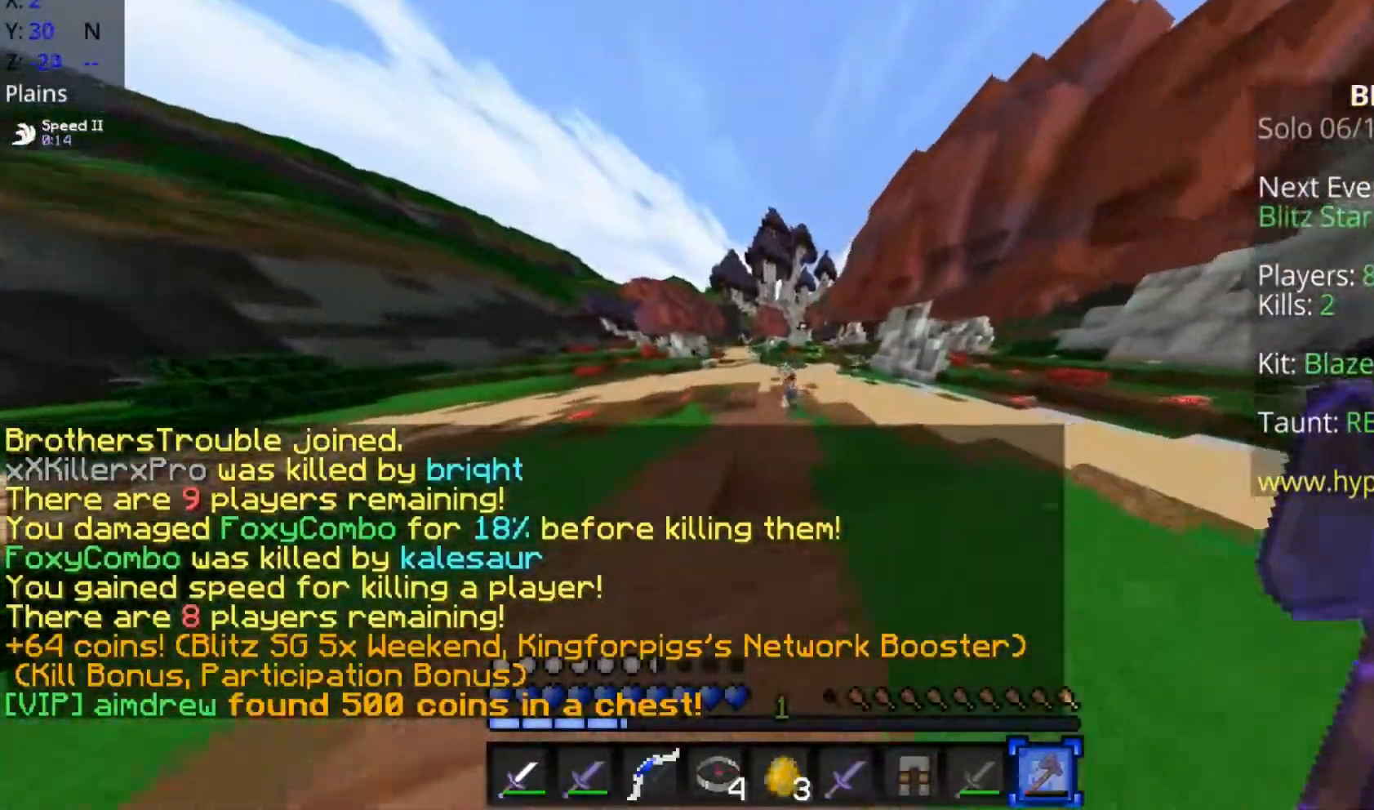
{"keys": ["d", "w"], "mouse": [], "events": [[267, "space", "up"], [317, "d", "down"]]}
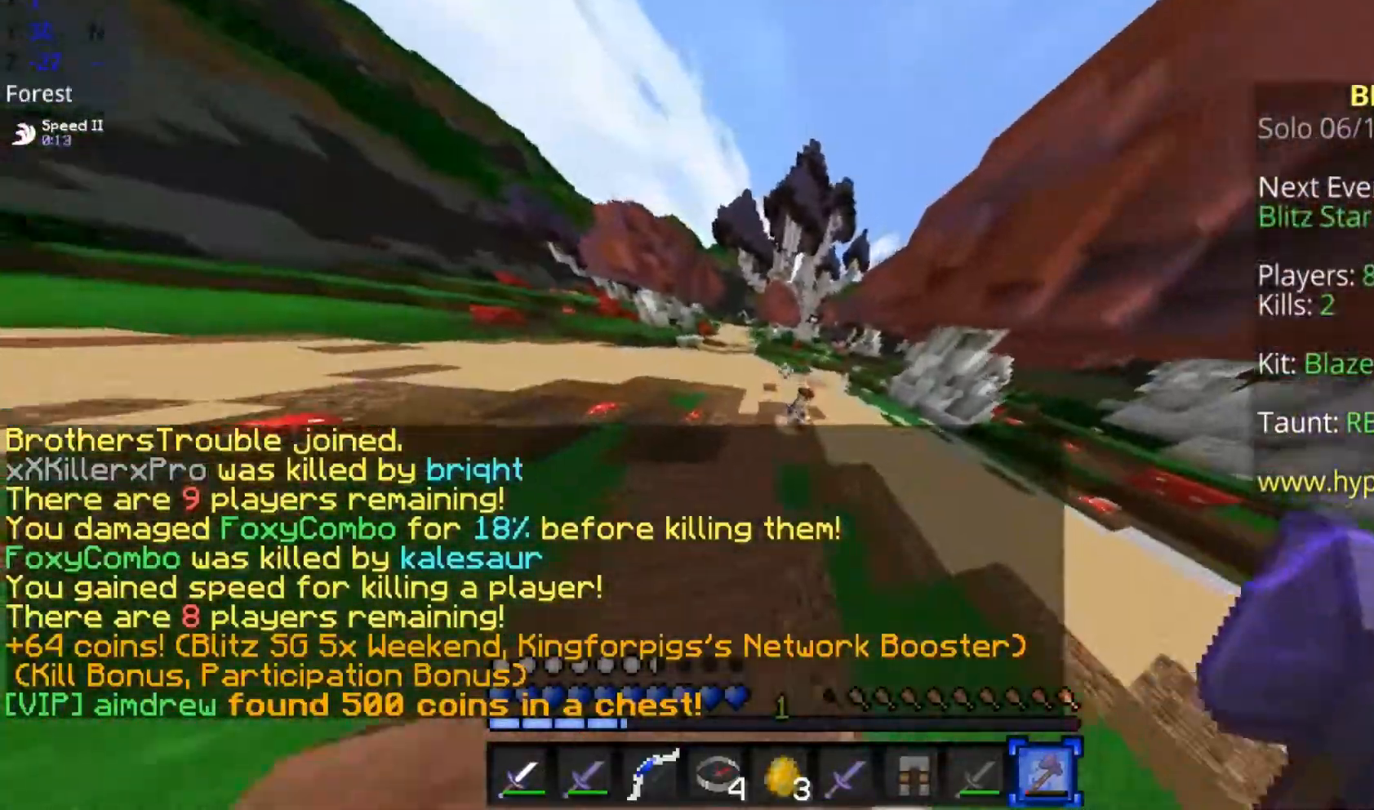
{"keys": ["w"], "mouse": [], "events": [[67, "mouse_left", "down"], [117, "mouse_left", "up"], [150, "mouse_left", "down"], [217, "mouse_left", "up"], [317, "d", "up"], [317, "mouse_left", "down"], [367, "mouse_left", "up"], [417, "mouse_left", "down"], [467, "mouse_left", "up"]]}
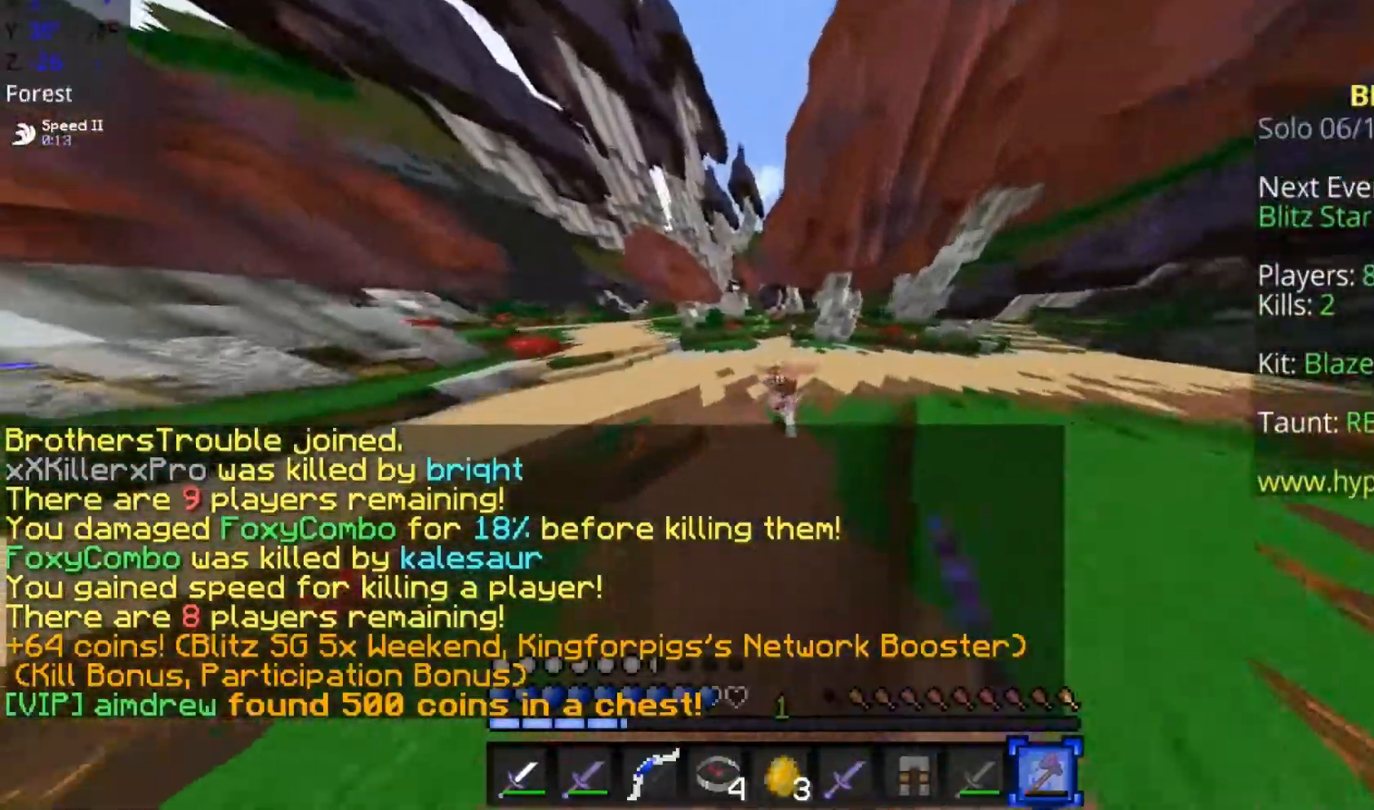
{"keys": ["a", "d"], "mouse": [], "events": [[67, "mouse_left", "down"], [117, "mouse_left", "up"], [167, "mouse_left", "down"], [217, "mouse_left", "up"], [250, "mouse_left", "down"], [350, "d", "down"], [367, "mouse_left", "up"], [367, "w", "up"], [417, "mouse_left", "down"], [467, "a", "down"], [467, "mouse_left", "up"]]}
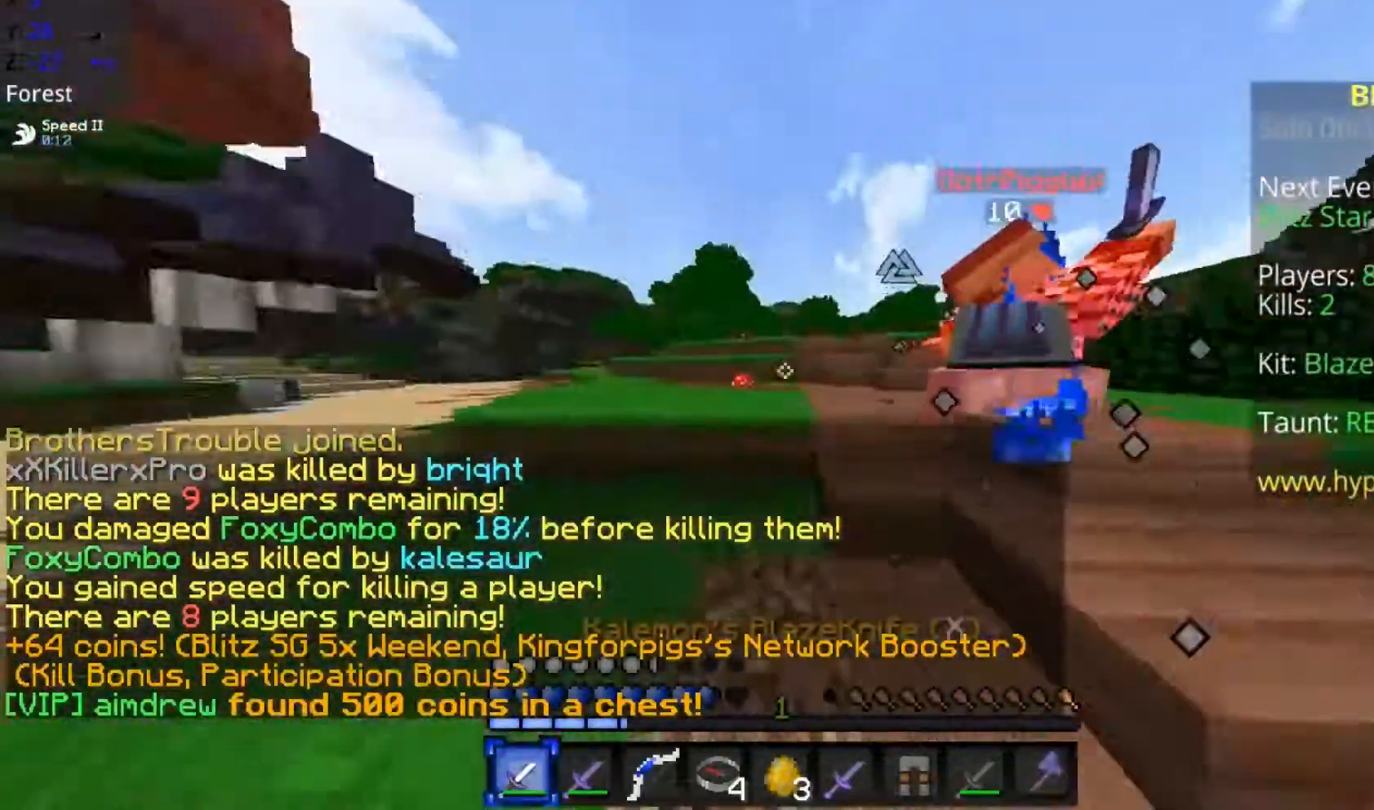
{"keys": ["a", "w"], "mouse": ["left"], "events": [[17, "d", "up"], [17, "mouse_left", "down"], [17, "w", "down"], [67, "a", "up"], [67, "mouse_left", "up"], [167, "a", "down"], [167, "mouse_left", "down"], [267, "mouse_left", "up"], [317, "a", "up"], [317, "mouse_left", "down"], [417, "mouse_left", "up"], [467, "a", "down"], [467, "mouse_left", "down"]]}
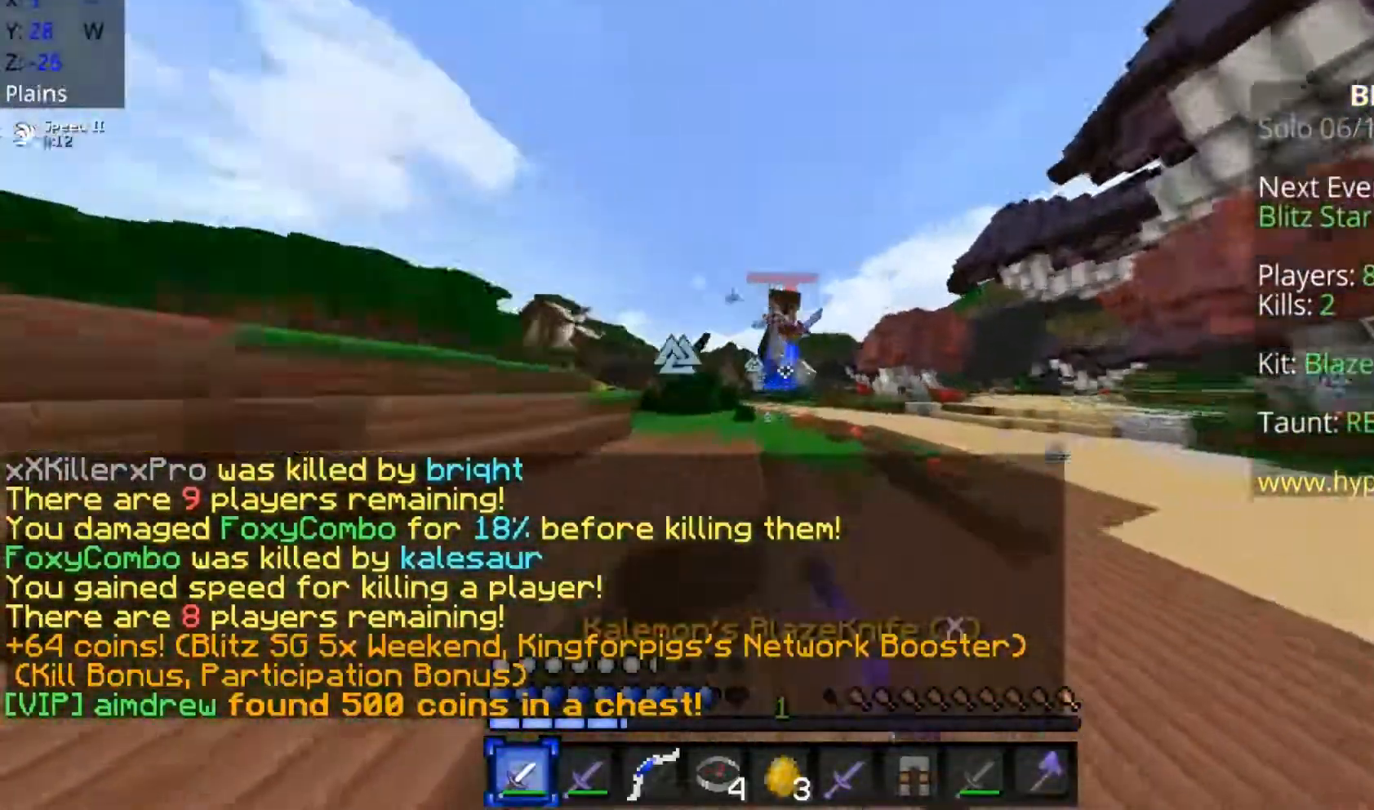
{"keys": ["a", "w"], "mouse": [], "events": [[17, "mouse_left", "up"], [117, "mouse_left", "down"], [167, "mouse_left", "up"], [217, "mouse_left", "down"], [267, "mouse_left", "up"], [267, "w", "up"], [417, "mouse_left", "down"], [467, "mouse_left", "up"], [467, "w", "down"]]}
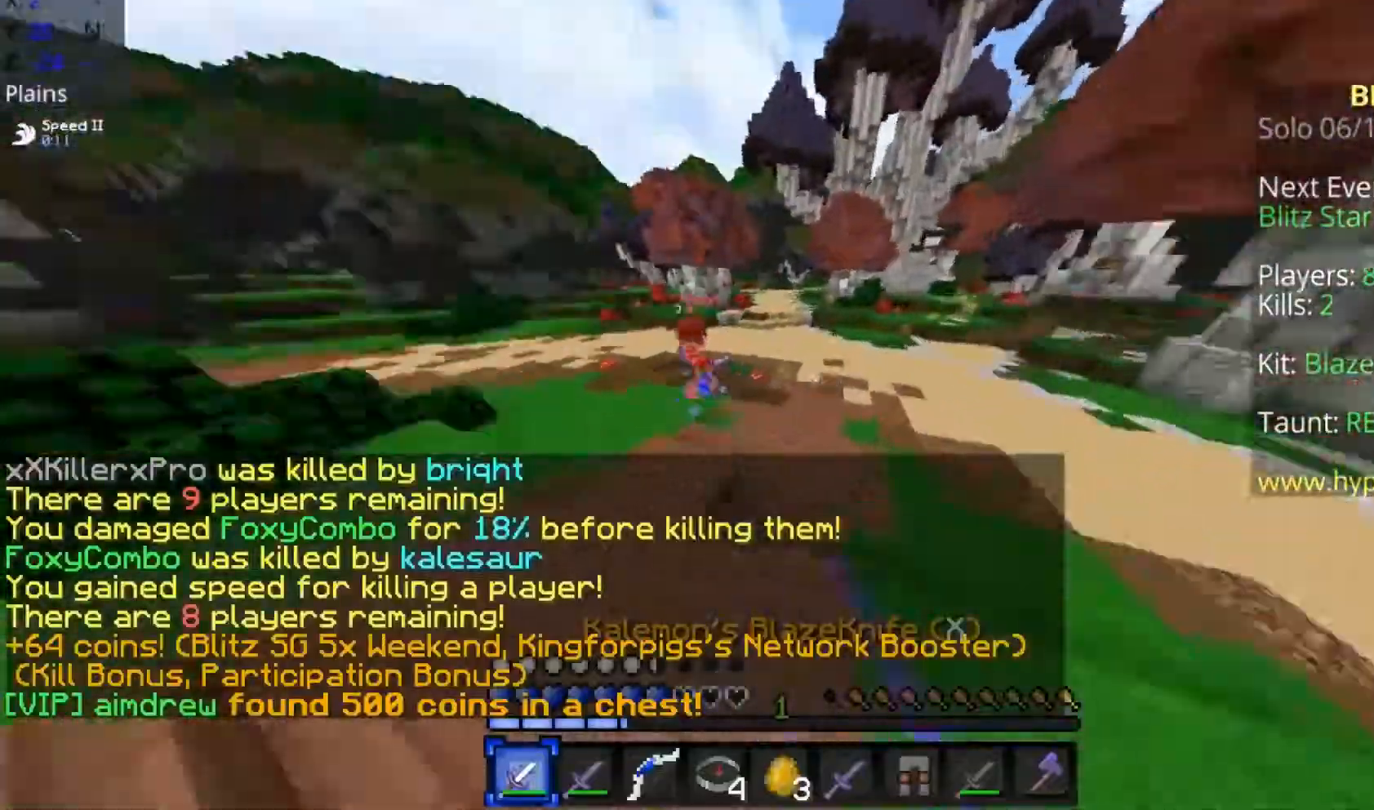
{"keys": ["w"], "mouse": [], "events": [[17, "mouse_left", "down"], [67, "mouse_left", "up"], [367, "a", "up"]]}
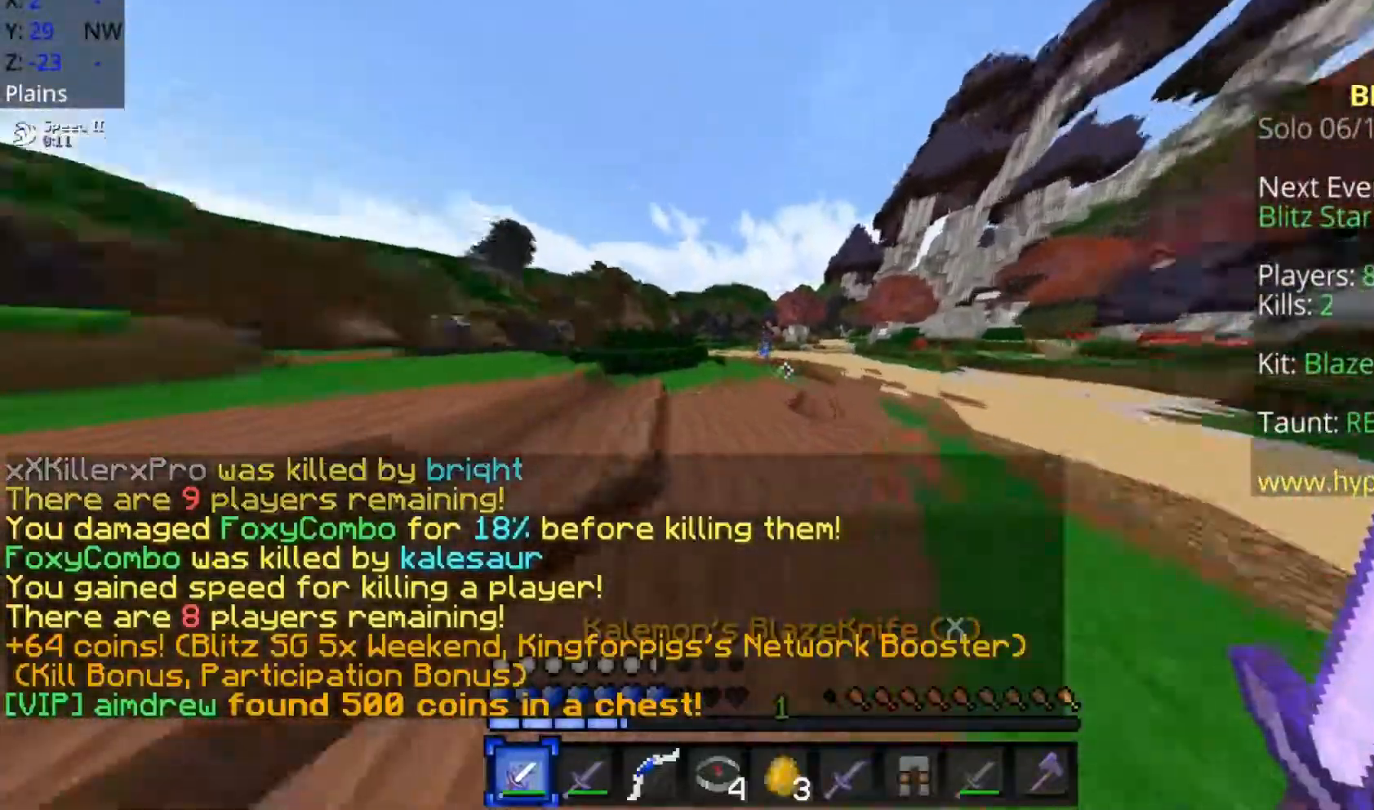
{"keys": ["a", "w"], "mouse": ["left"], "events": [[117, "d", "down"], [167, "d", "up"], [267, "a", "down"], [417, "mouse_left", "down"]]}
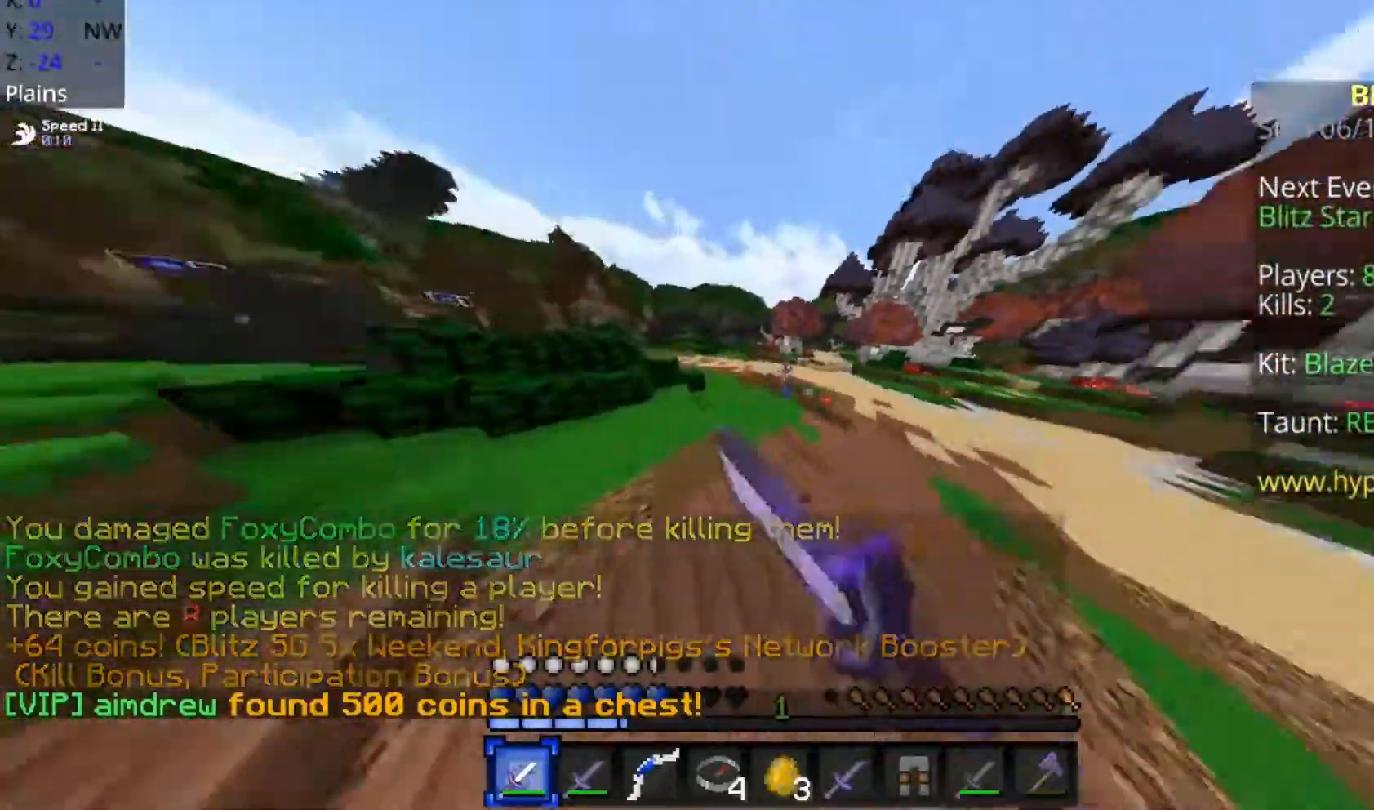
{"keys": ["w"], "mouse": [], "events": [[117, "mouse_left", "up"], [167, "mouse_left", "down"], [217, "mouse_left", "up"], [267, "mouse_left", "down"], [317, "mouse_left", "up"], [467, "a", "up"]]}
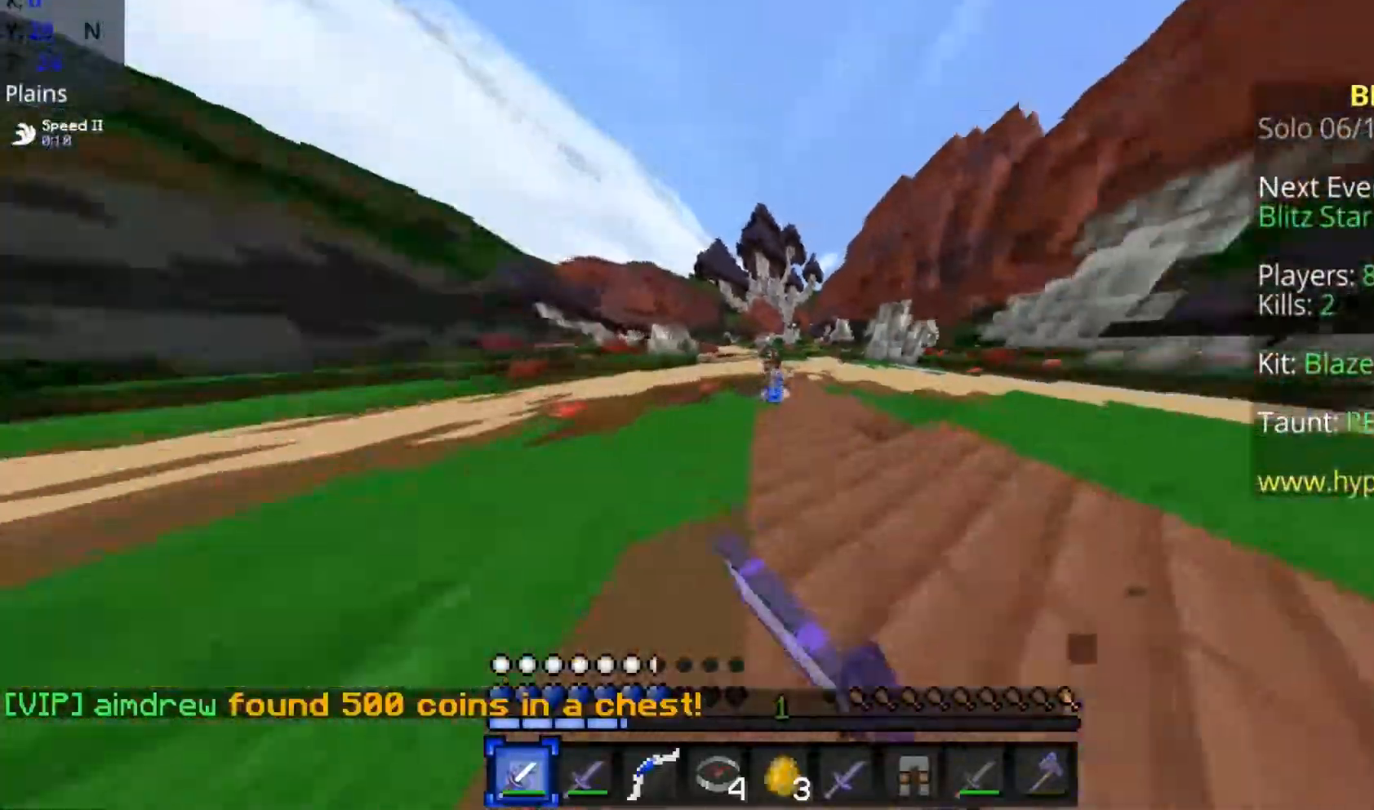
{"keys": ["a", "w"], "mouse": [], "events": [[17, "mouse_left", "down"], [67, "mouse_left", "up"], [117, "a", "down"], [167, "mouse_left", "down"], [217, "mouse_left", "up"], [267, "mouse_left", "down"], [317, "mouse_left", "up"], [367, "mouse_left", "down"], [417, "mouse_left", "up"]]}
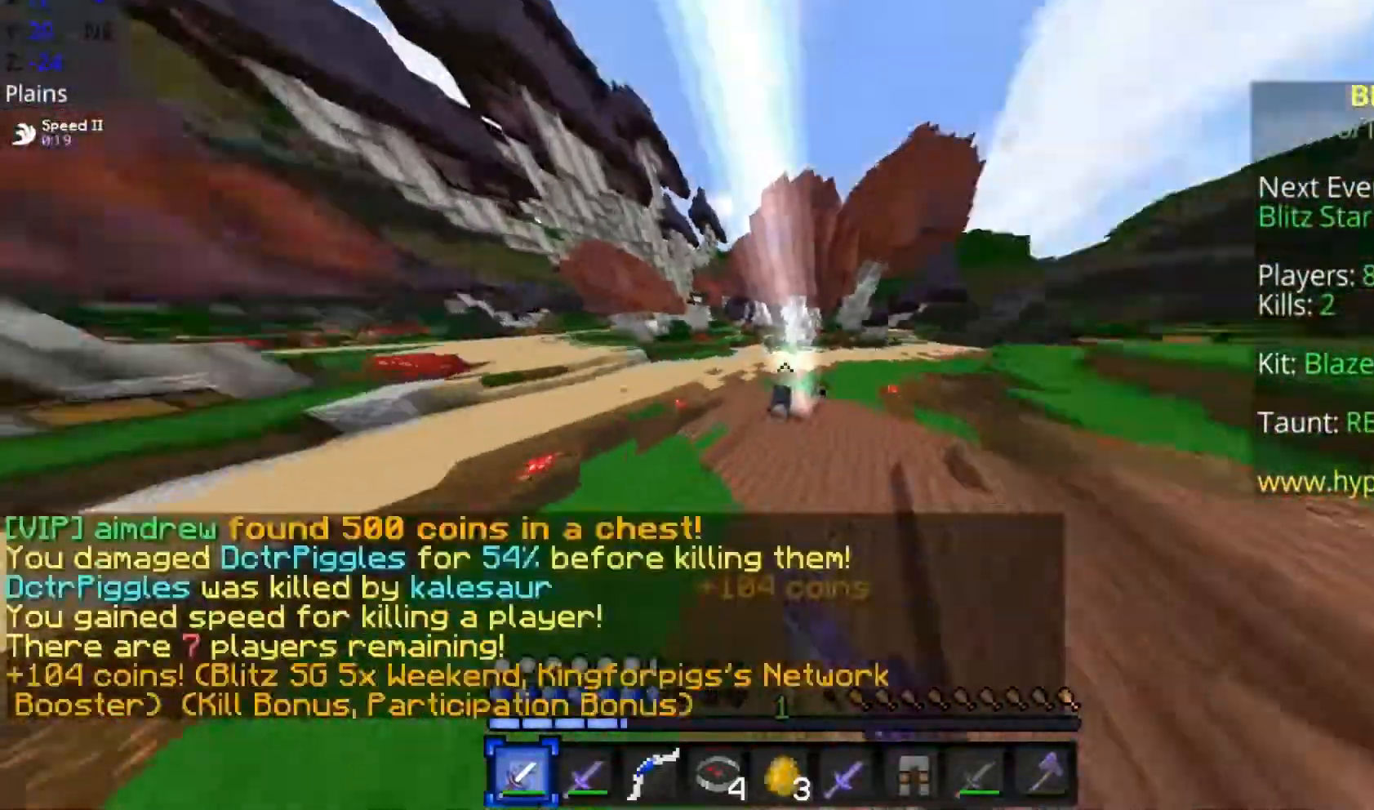
{"keys": ["w"], "mouse": [], "events": [[17, "a", "up"], [50, "mouse_left", "down"], [167, "mouse_left", "up"]]}
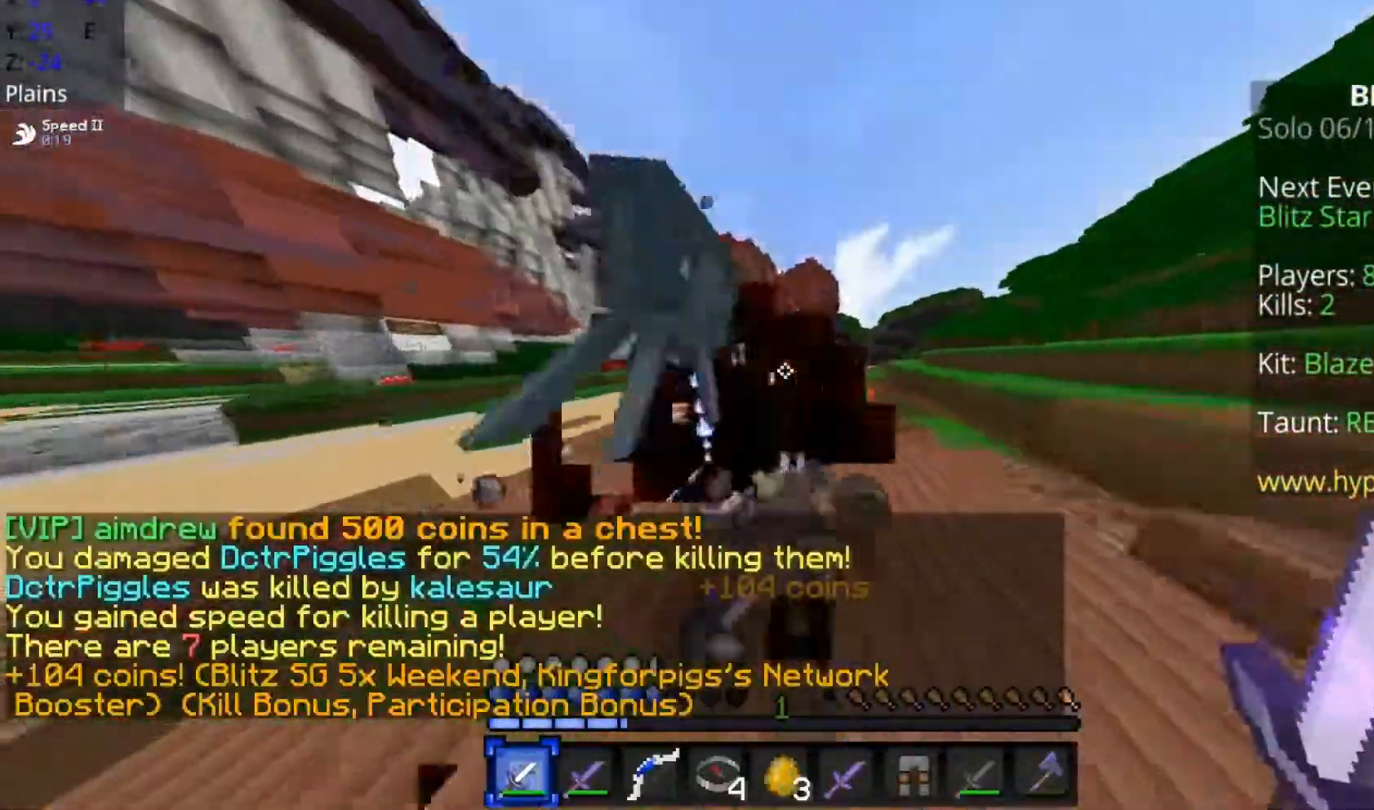
{"keys": ["a", "d", "w"], "mouse": [], "events": [[17, "d", "down"], [67, "d", "up"], [417, "d", "down"], [467, "a", "down"]]}
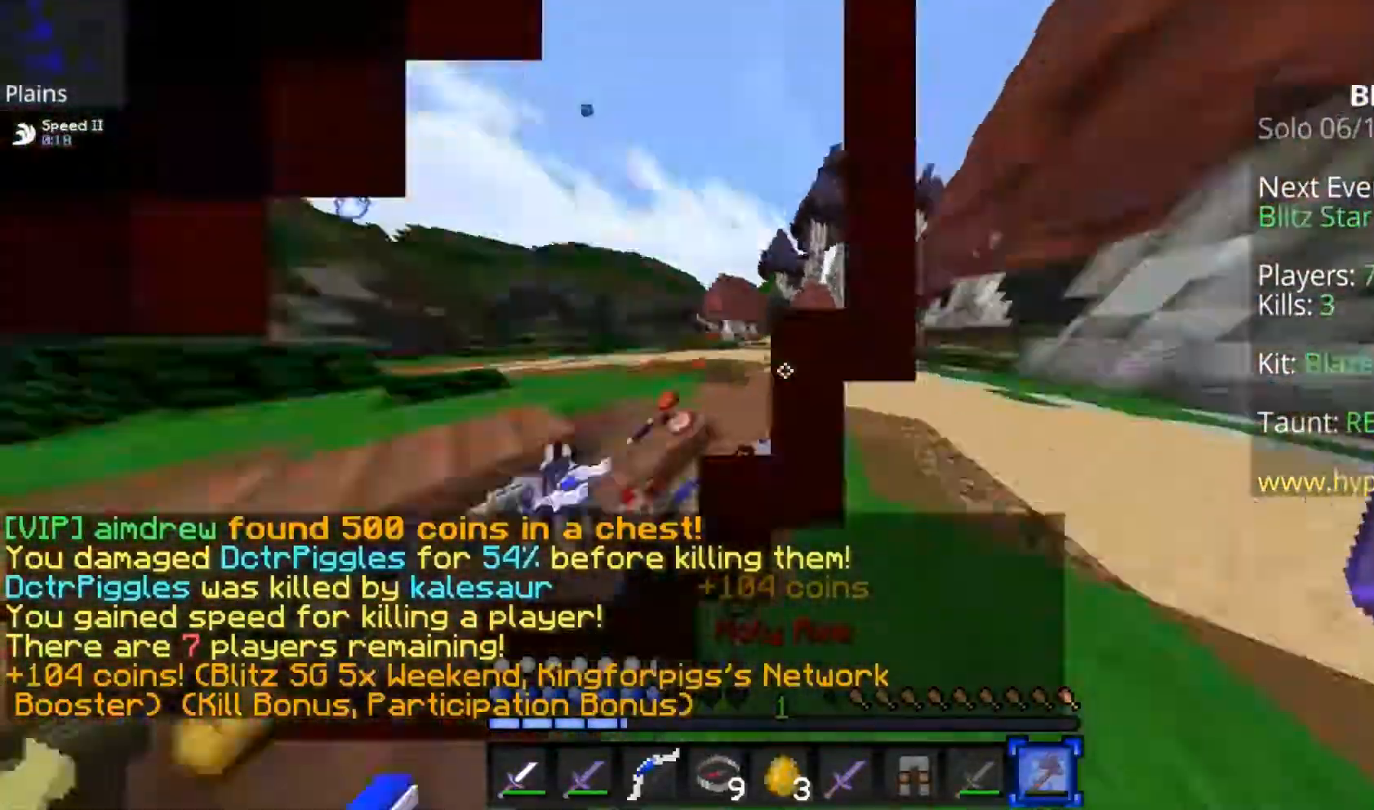
{"keys": [], "mouse": [], "events": [[17, "d", "up"], [67, "d", "down"], [117, "a", "up"], [117, "w", "up"], [167, "a", "down"], [167, "w", "down"], [217, "d", "up"], [417, "w", "up"], [467, "a", "up"]]}